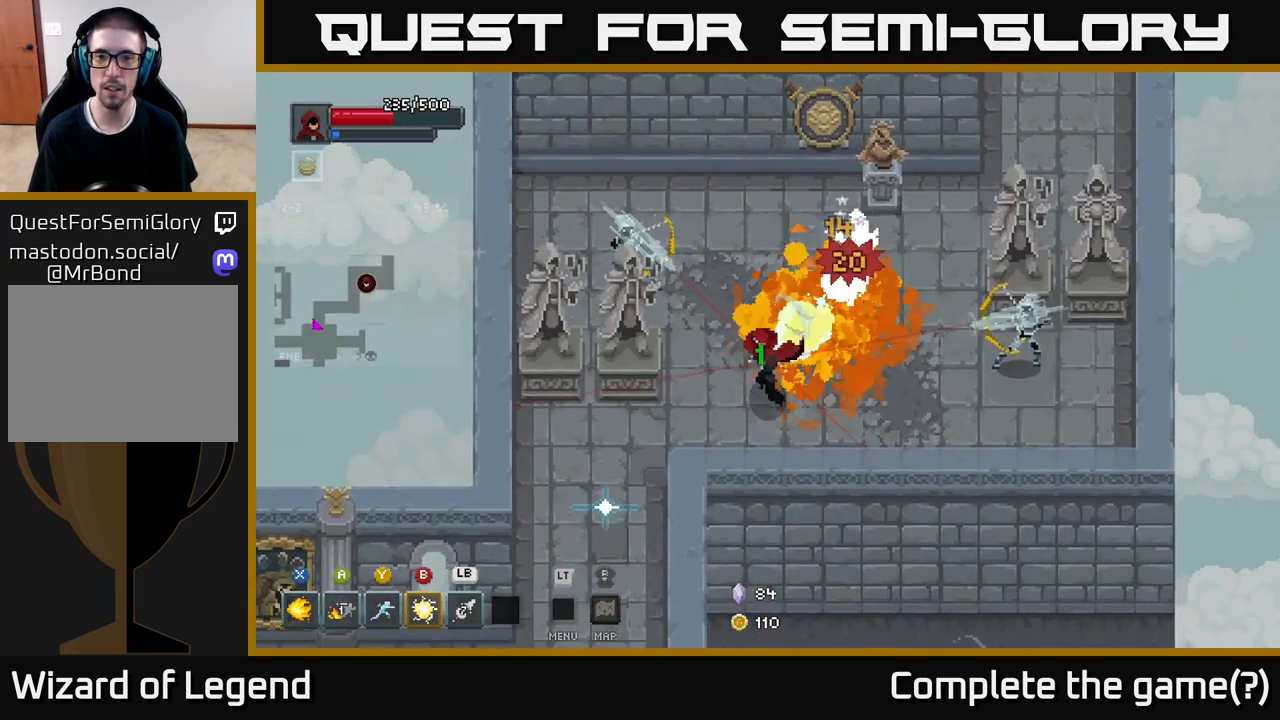
Gameplay with a controller (Xbox layout); each line is a JSON object with the inputs held at the frame after it. "events" lists button and stick changes between this image and that frame as [ms after this image, input, new state], when the widget could be followed in between.
{"buttons": [], "left_stick": "right", "right_stick": "center", "events": [[67, "X", "up"], [267, "left_stick", "down-right"], [317, "A", "down"], [433, "left_stick", "right"], [467, "A", "up"]]}
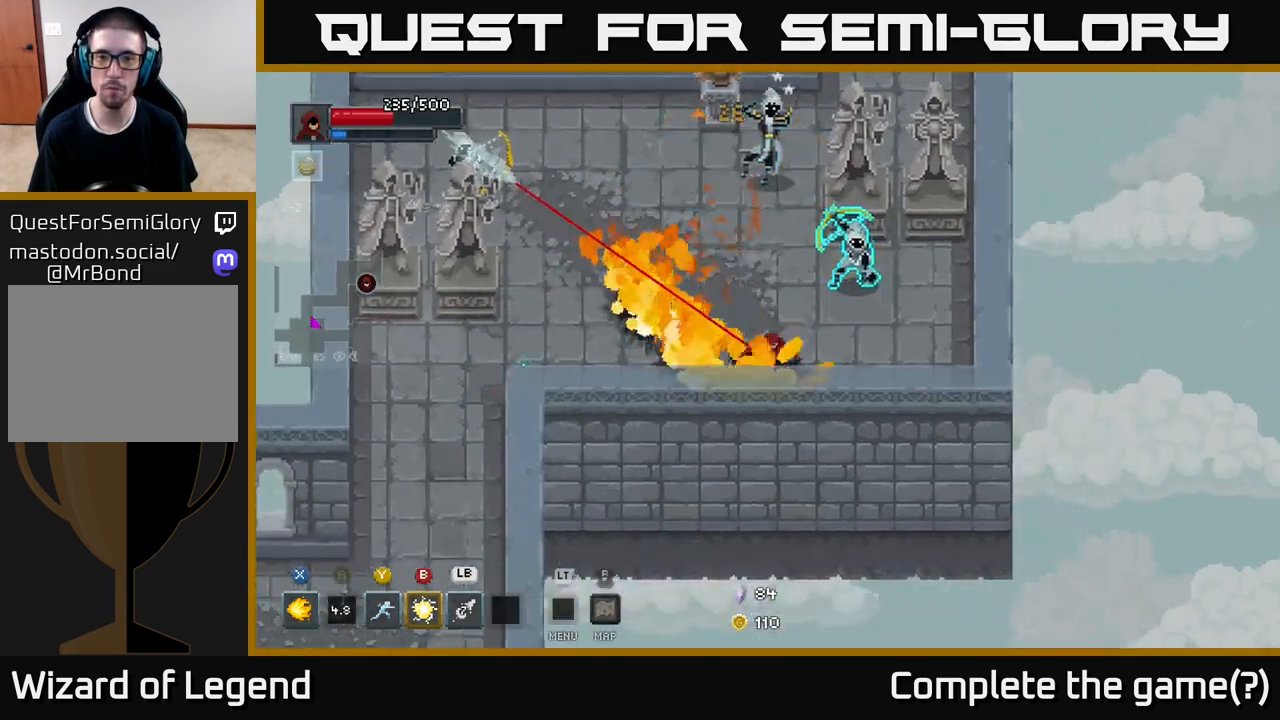
{"buttons": [], "left_stick": "right", "right_stick": "center", "events": []}
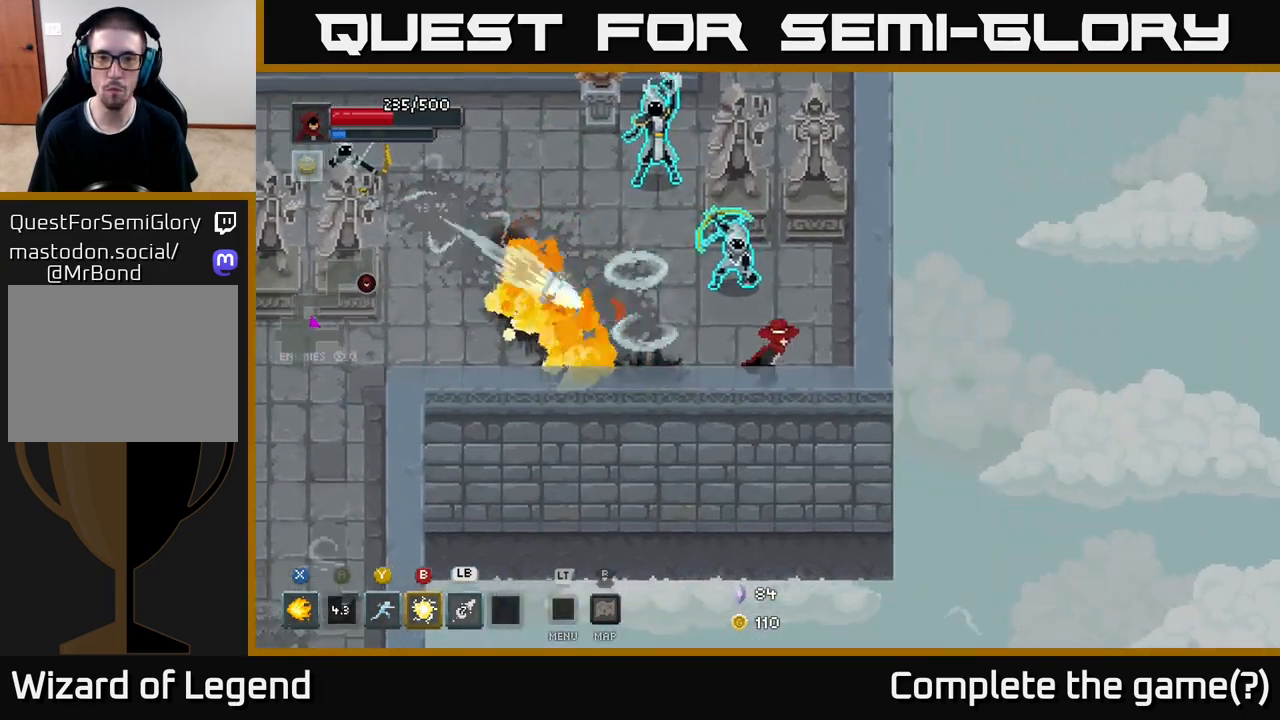
{"buttons": [], "left_stick": "up-left", "right_stick": "center", "events": [[250, "left_stick", "up-left"], [350, "B", "down"], [433, "B", "up"]]}
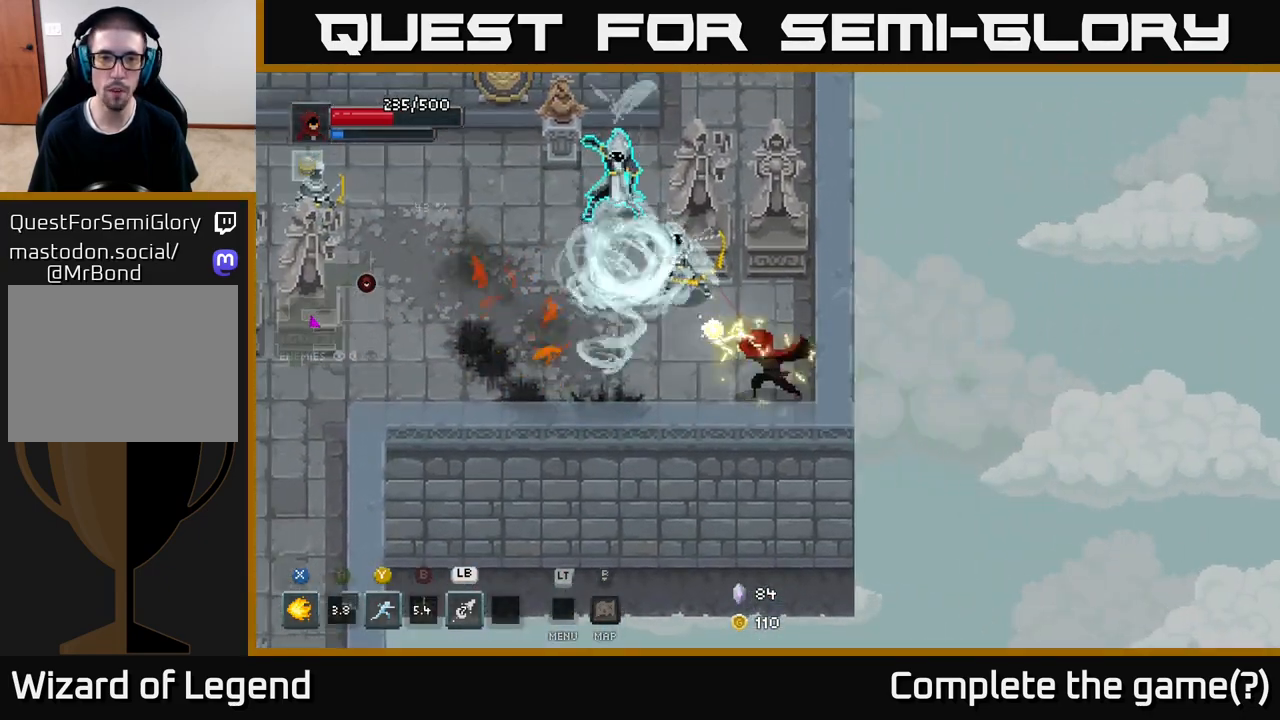
{"buttons": [], "left_stick": "up-left", "right_stick": "center", "events": [[150, "left_stick", "right"], [467, "left_stick", "up-left"]]}
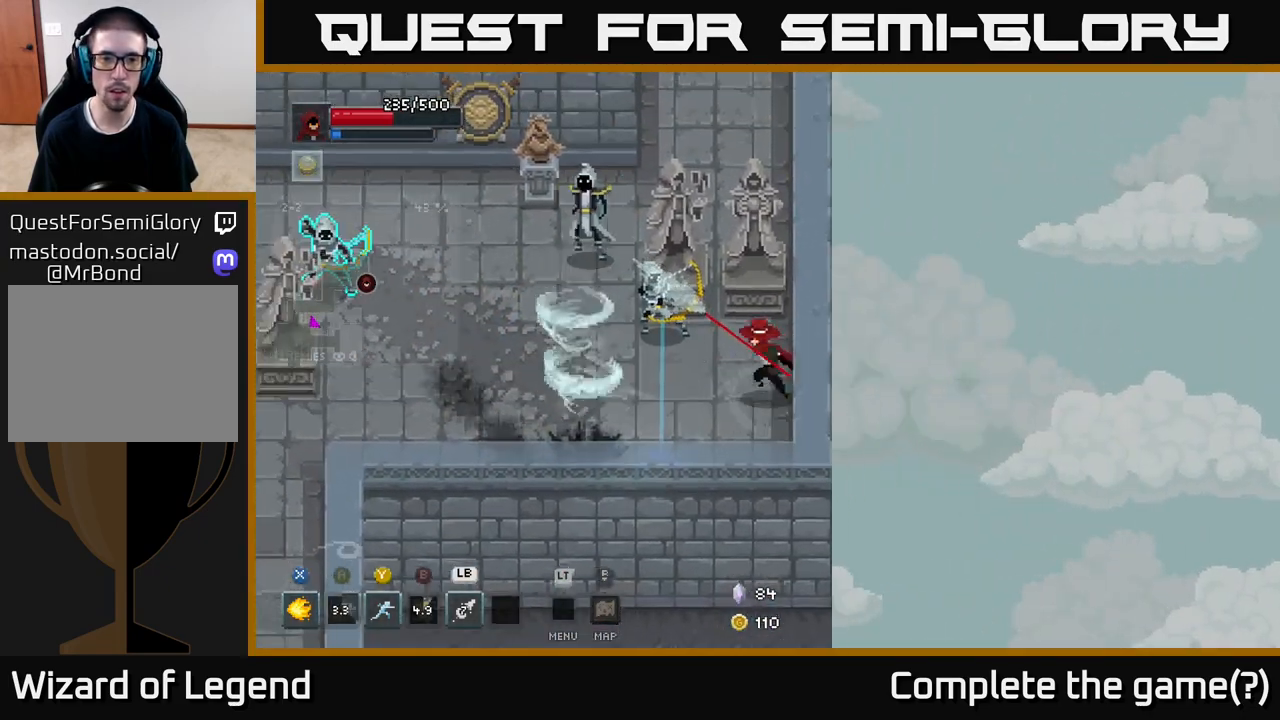
{"buttons": [], "left_stick": "up-left", "right_stick": "center", "events": [[50, "Y", "down"], [117, "Y", "up"]]}
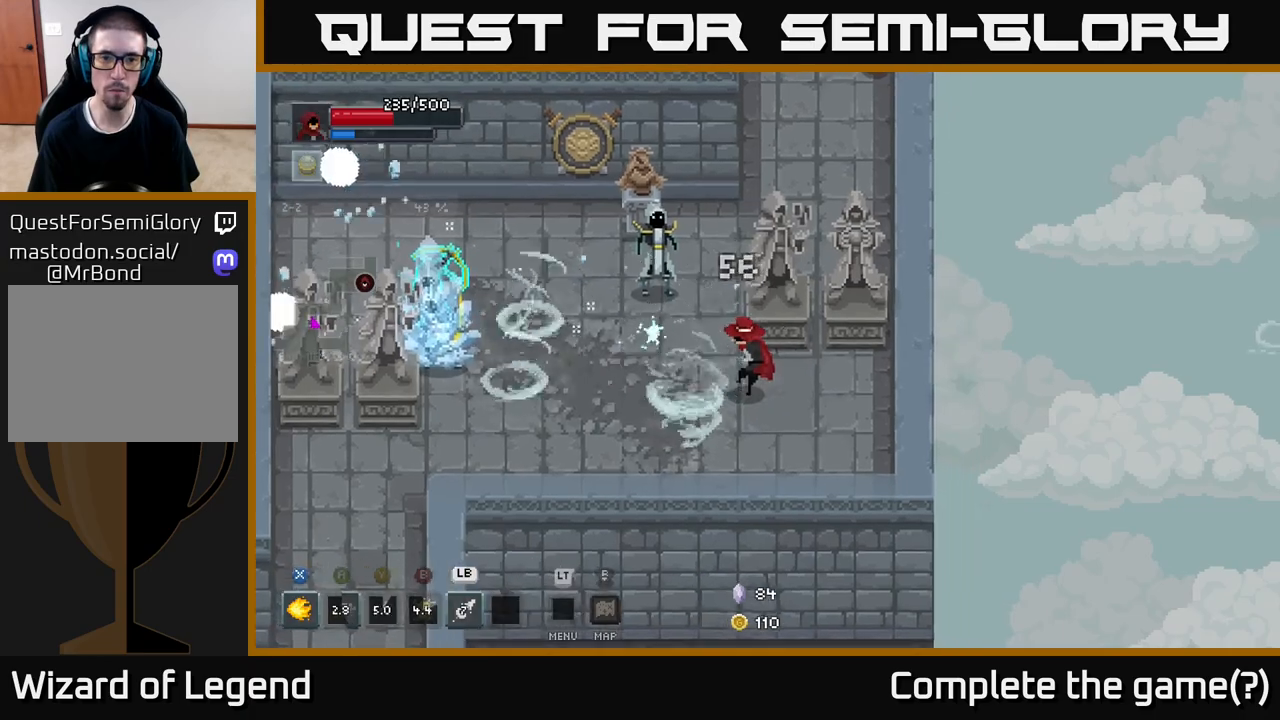
{"buttons": ["X"], "left_stick": "left", "right_stick": "center", "events": [[167, "X", "down"], [483, "left_stick", "left"]]}
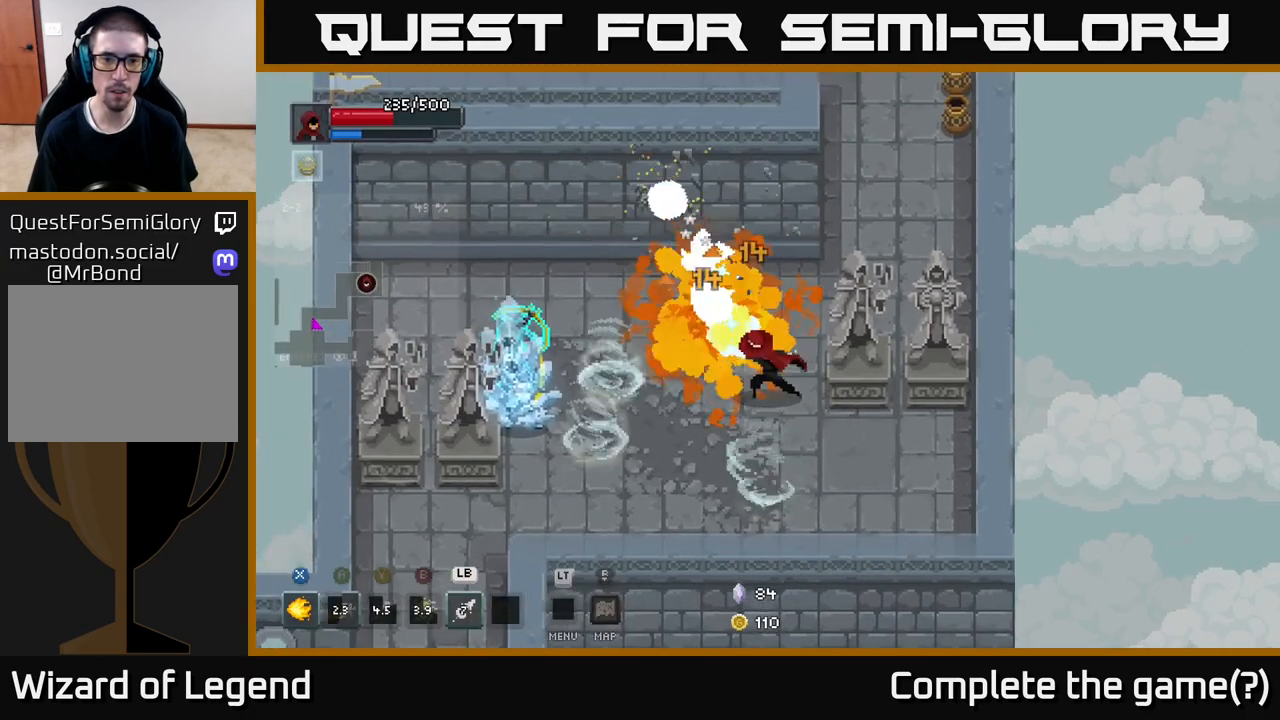
{"buttons": ["X"], "left_stick": "left", "right_stick": "center", "events": []}
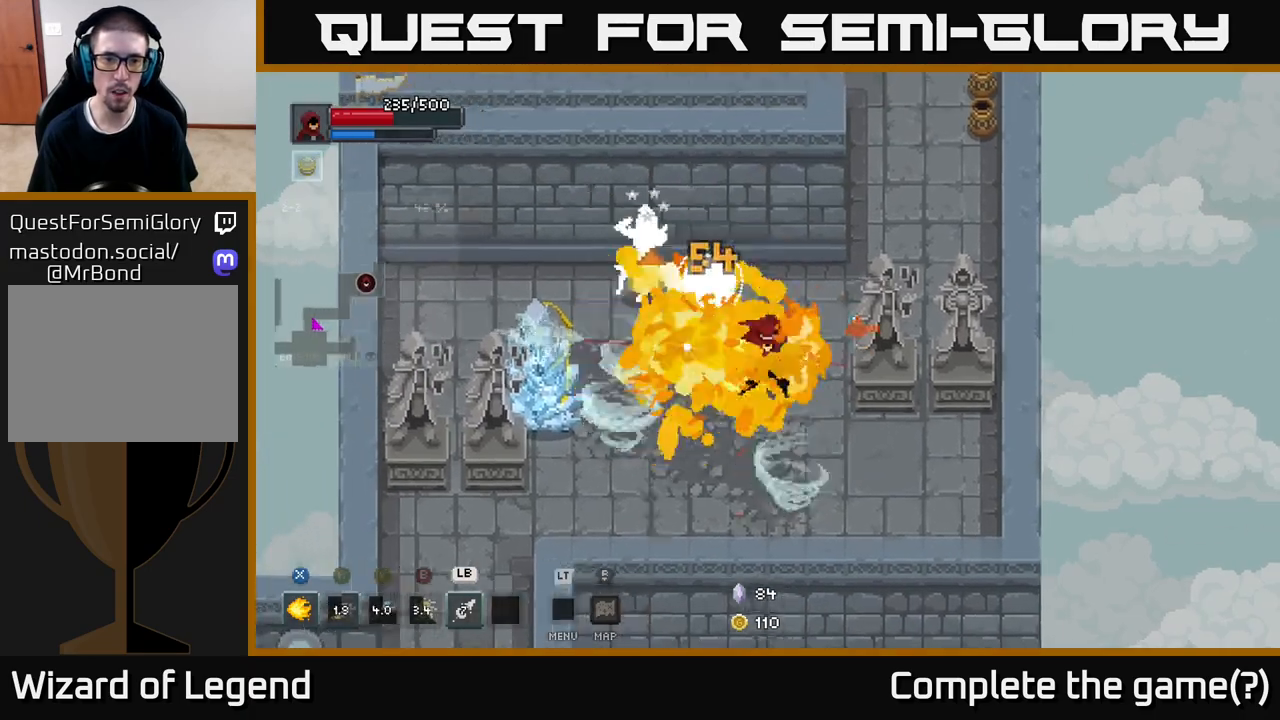
{"buttons": [], "left_stick": "down-left", "right_stick": "center", "events": [[67, "X", "up"], [83, "left_stick", "down-left"], [300, "A", "down"], [417, "A", "up"]]}
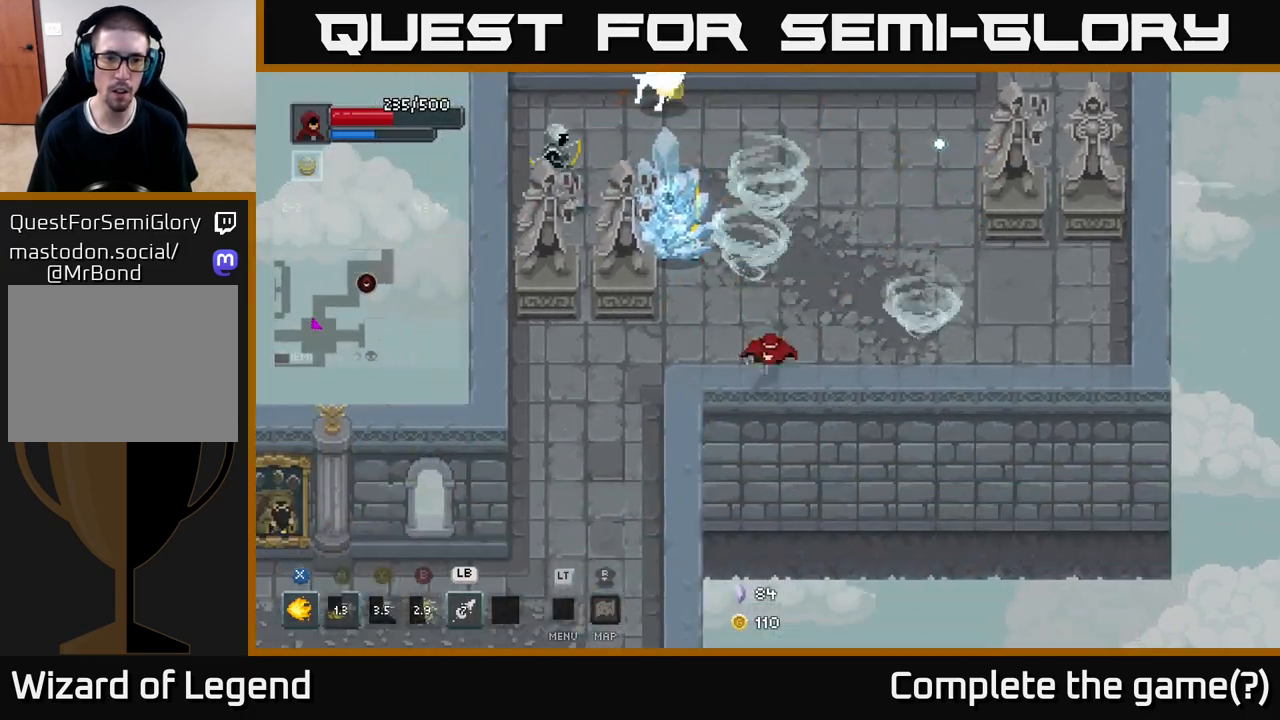
{"buttons": ["X"], "left_stick": "up-left", "right_stick": "center", "events": [[150, "left_stick", "up-left"], [350, "X", "down"]]}
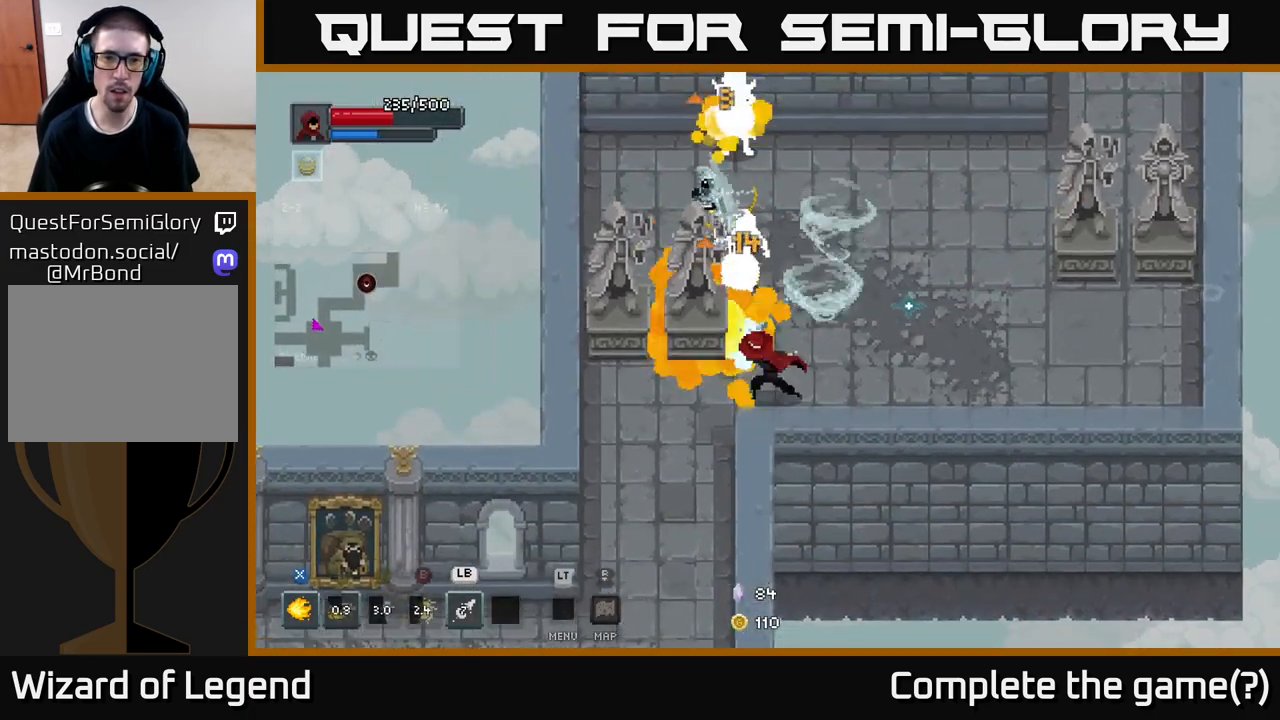
{"buttons": ["X"], "left_stick": "up", "right_stick": "center", "events": [[117, "left_stick", "up"]]}
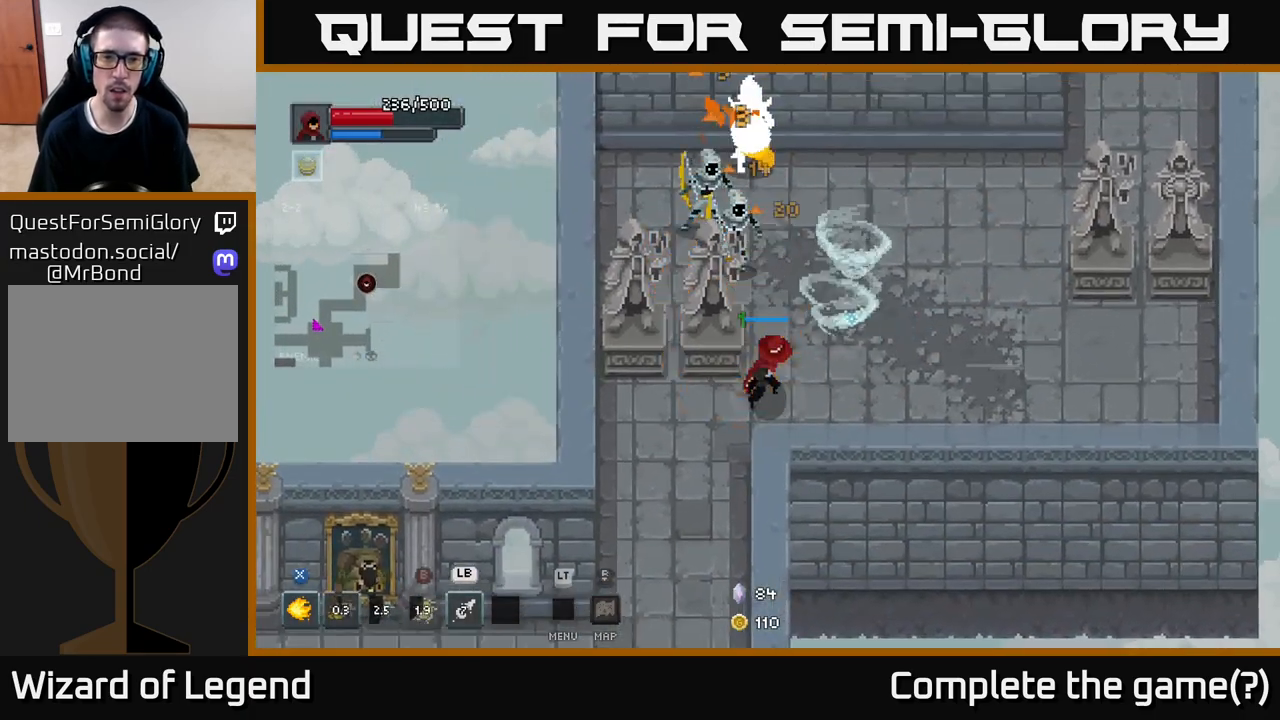
{"buttons": ["X"], "left_stick": "up-left", "right_stick": "center", "events": [[217, "left_stick", "up-left"], [233, "X", "up"], [500, "X", "down"]]}
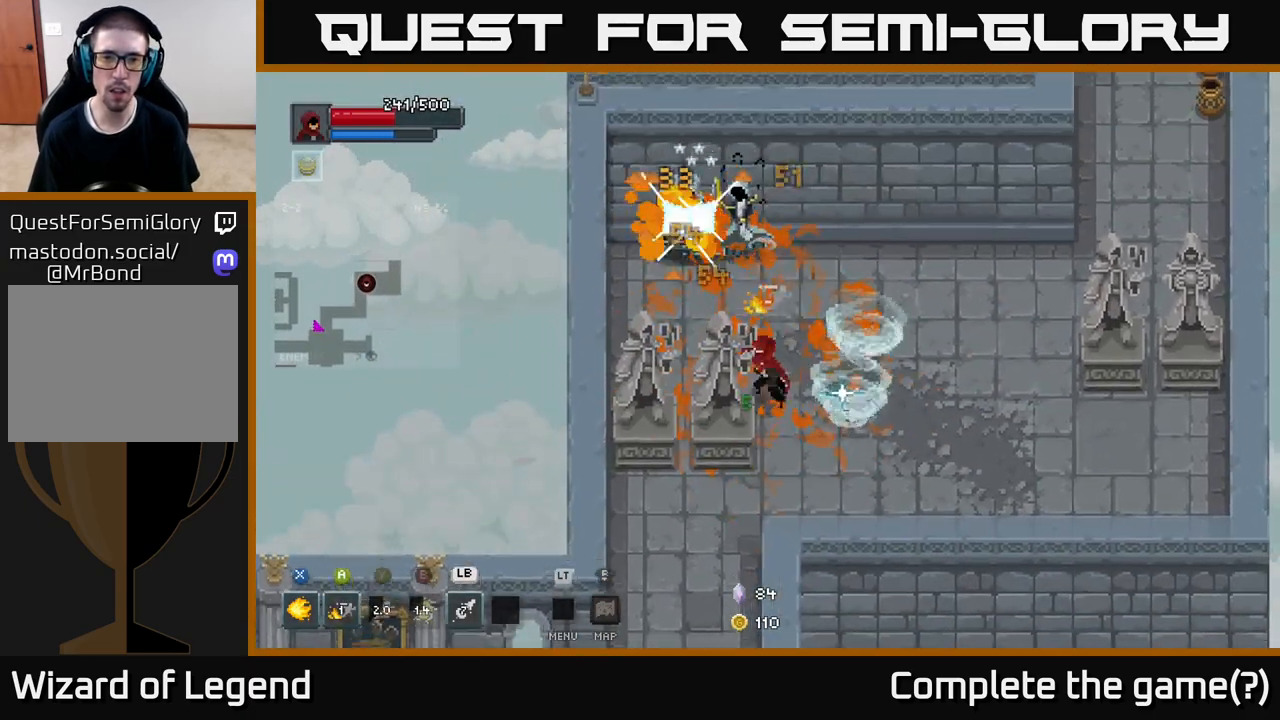
{"buttons": ["X"], "left_stick": "up-left", "right_stick": "center", "events": []}
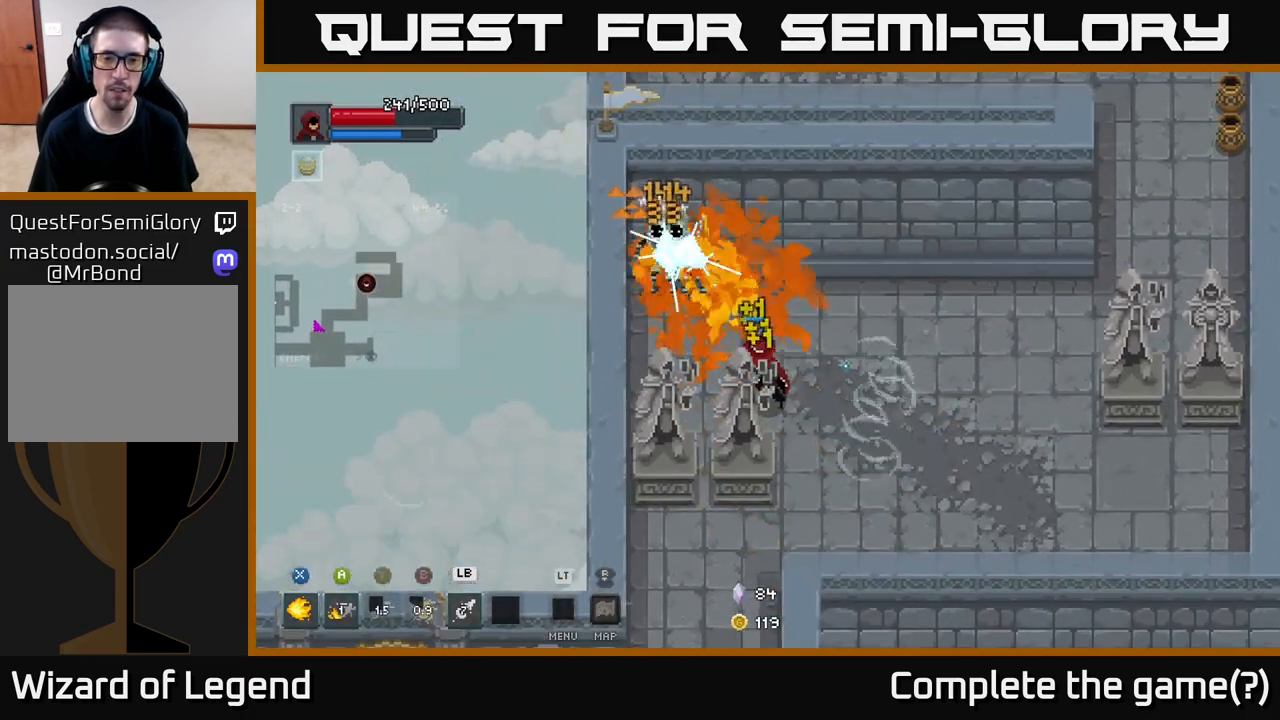
{"buttons": [], "left_stick": "center", "right_stick": "center", "events": [[450, "left_stick", "center"], [467, "X", "up"]]}
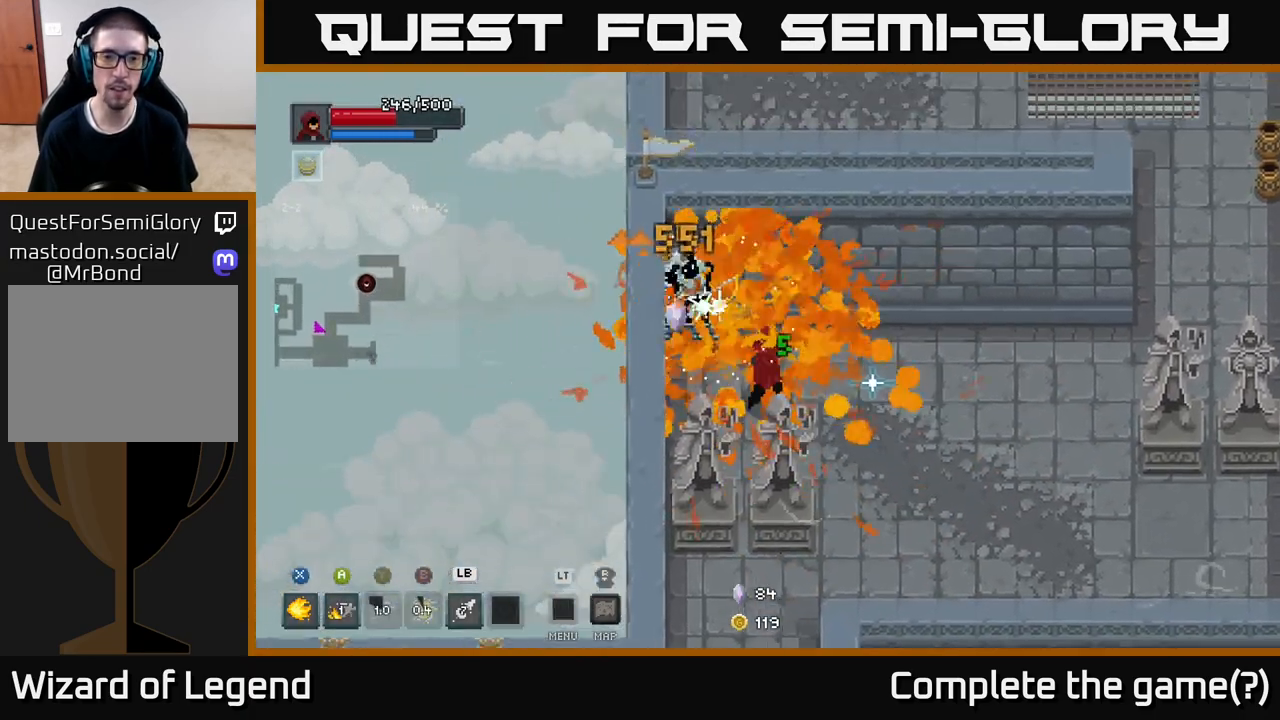
{"buttons": ["X"], "left_stick": "left", "right_stick": "center", "events": [[33, "left_stick", "down-right"], [167, "left_stick", "right"], [400, "left_stick", "left"], [467, "X", "down"]]}
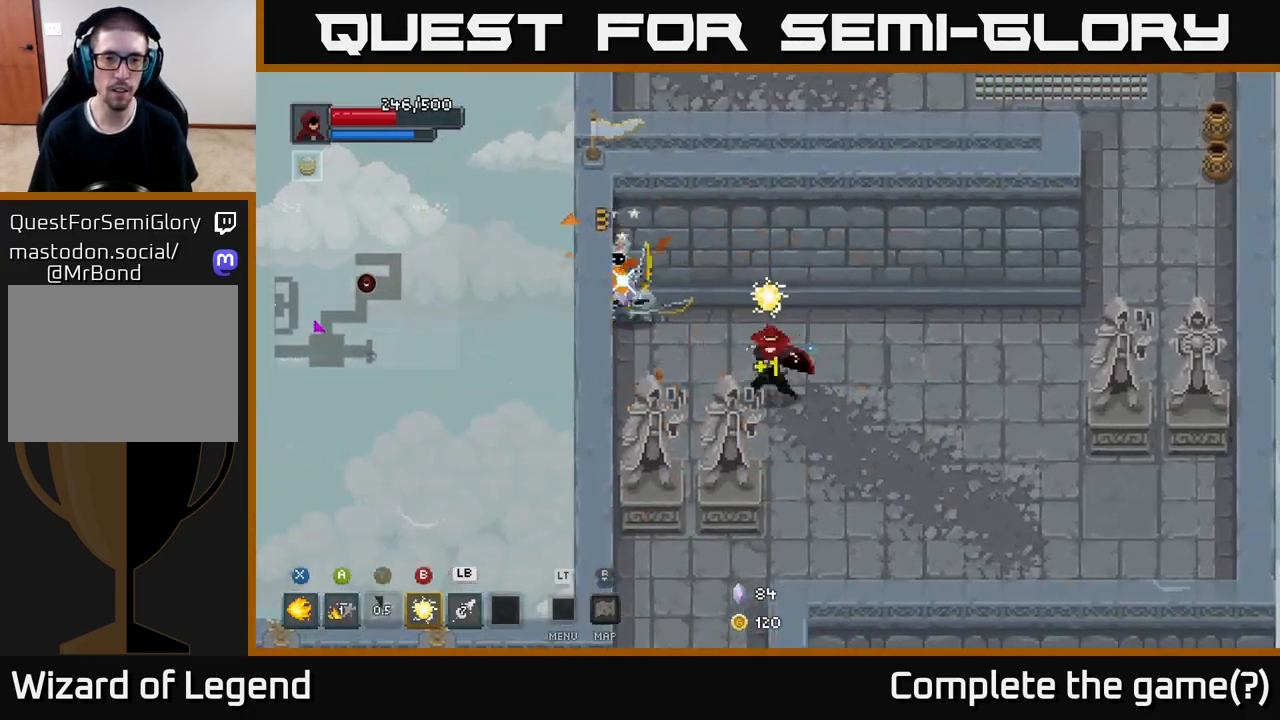
{"buttons": ["X"], "left_stick": "center", "right_stick": "center", "events": [[317, "left_stick", "center"]]}
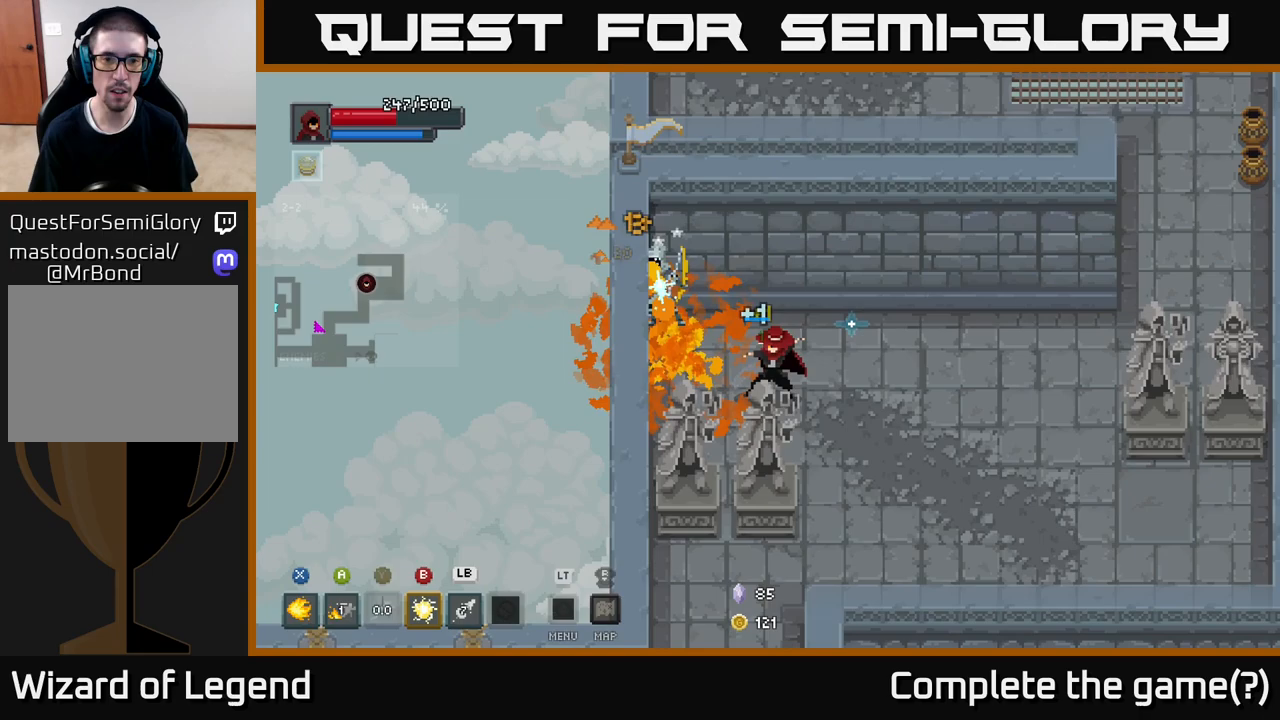
{"buttons": [], "left_stick": "right", "right_stick": "center", "events": [[383, "X", "up"], [383, "left_stick", "right"]]}
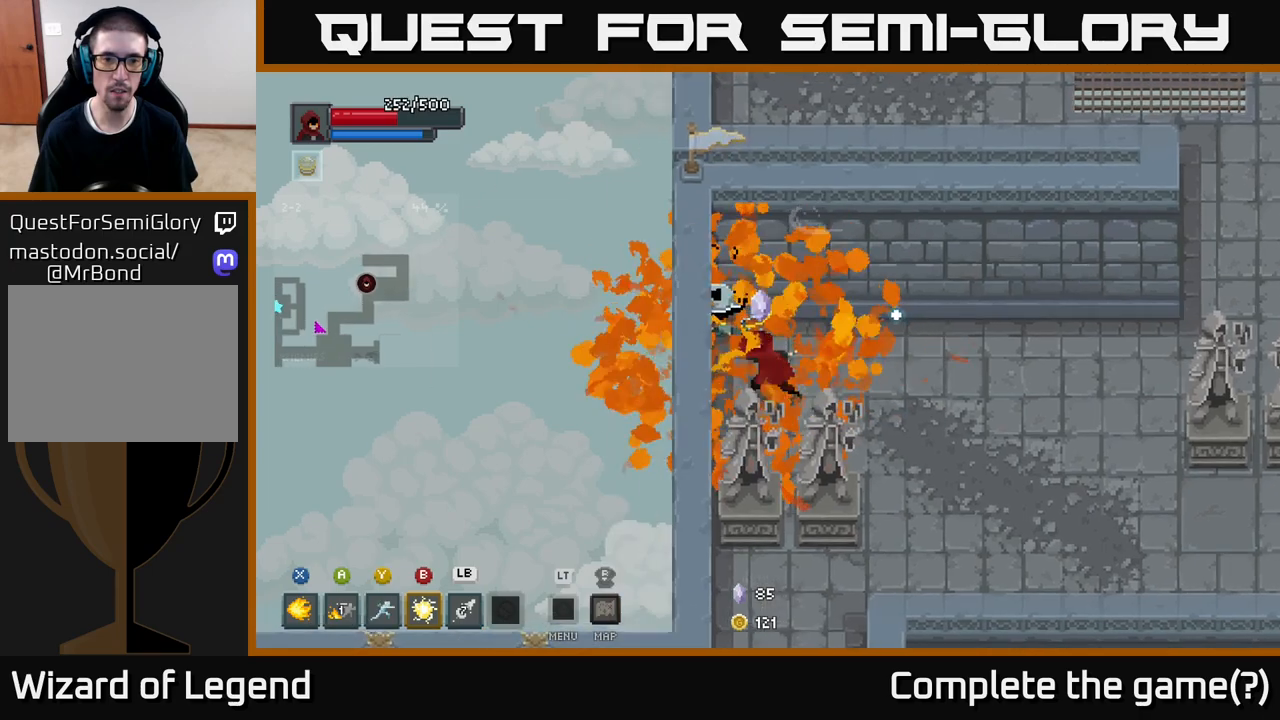
{"buttons": [], "left_stick": "right", "right_stick": "center", "events": []}
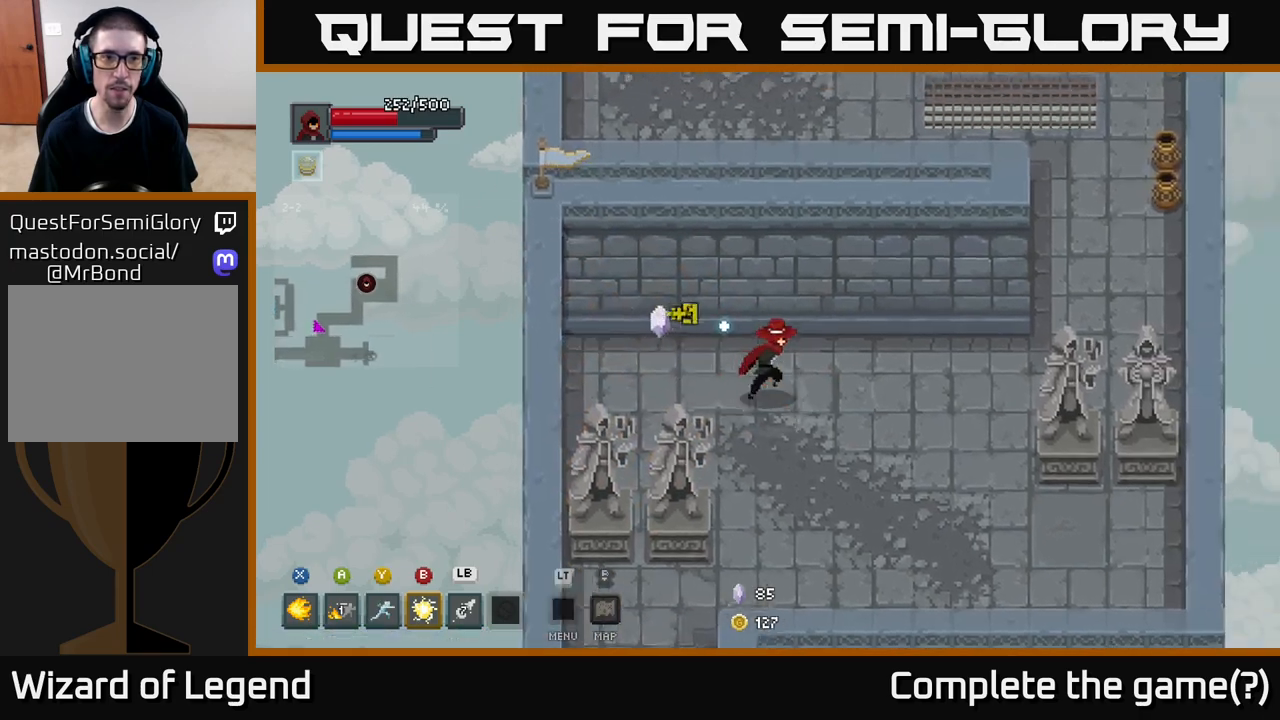
{"buttons": [], "left_stick": "right", "right_stick": "center", "events": []}
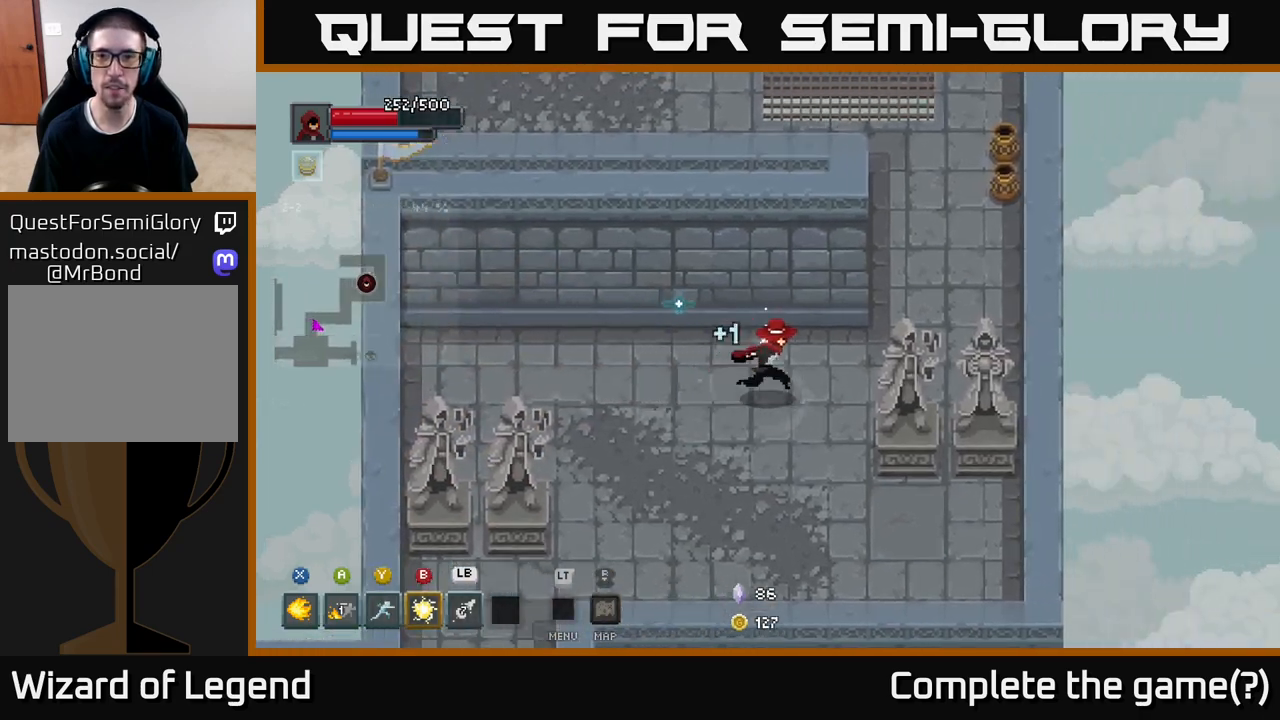
{"buttons": [], "left_stick": "up-right", "right_stick": "center", "events": [[117, "left_stick", "up-right"]]}
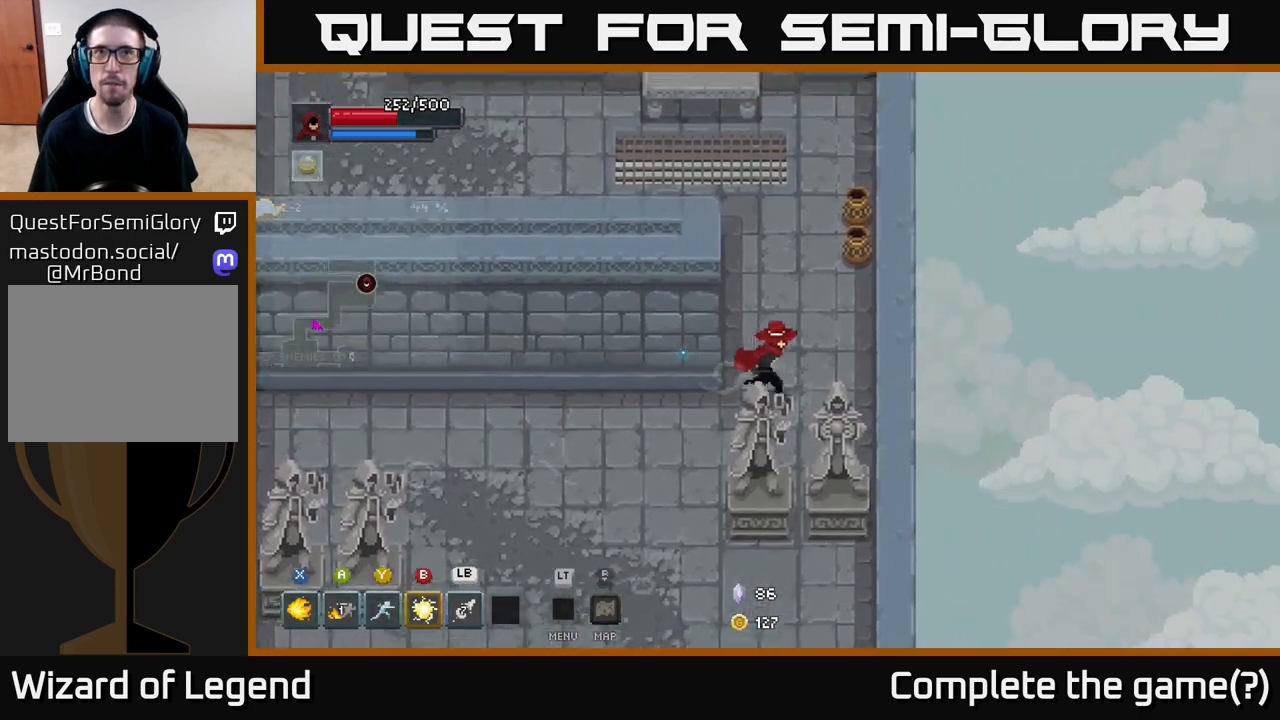
{"buttons": [], "left_stick": "up", "right_stick": "center", "events": [[450, "left_stick", "up"]]}
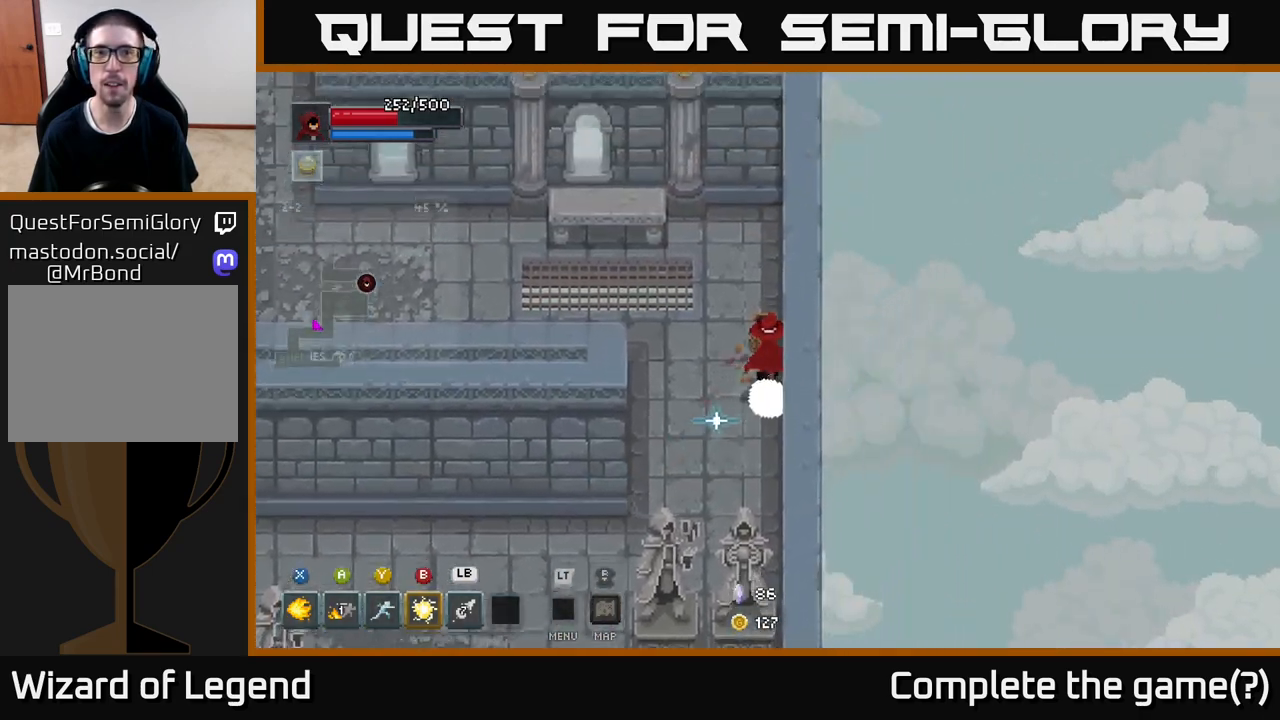
{"buttons": [], "left_stick": "left", "right_stick": "center", "events": [[133, "left_stick", "up-left"], [467, "left_stick", "left"]]}
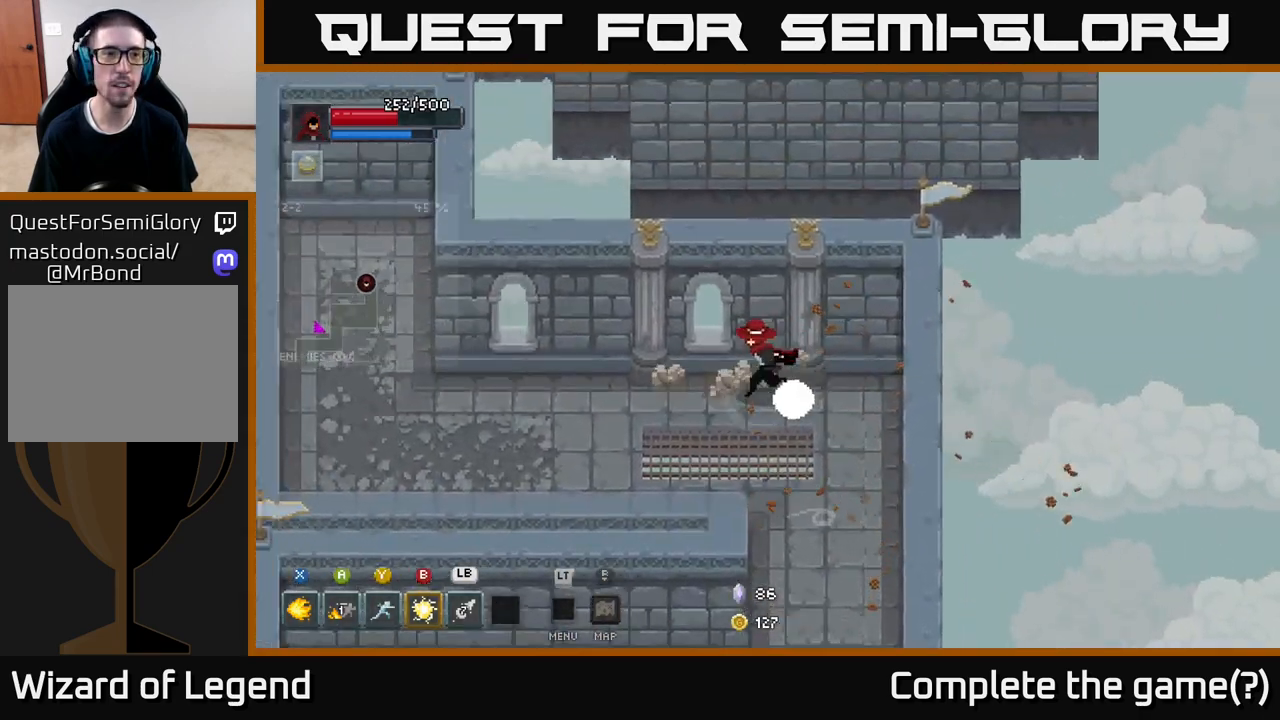
{"buttons": [], "left_stick": "left", "right_stick": "center", "events": []}
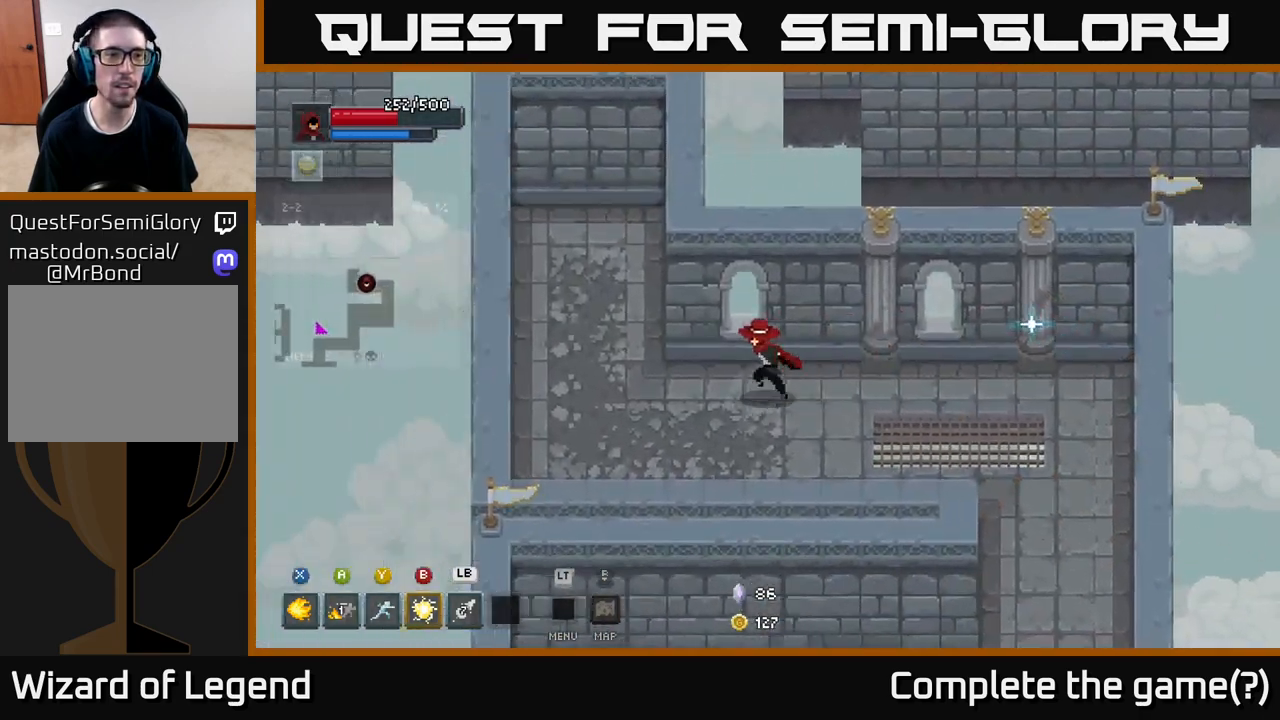
{"buttons": [], "left_stick": "right", "right_stick": "center", "events": [[150, "left_stick", "down"], [283, "left_stick", "right"]]}
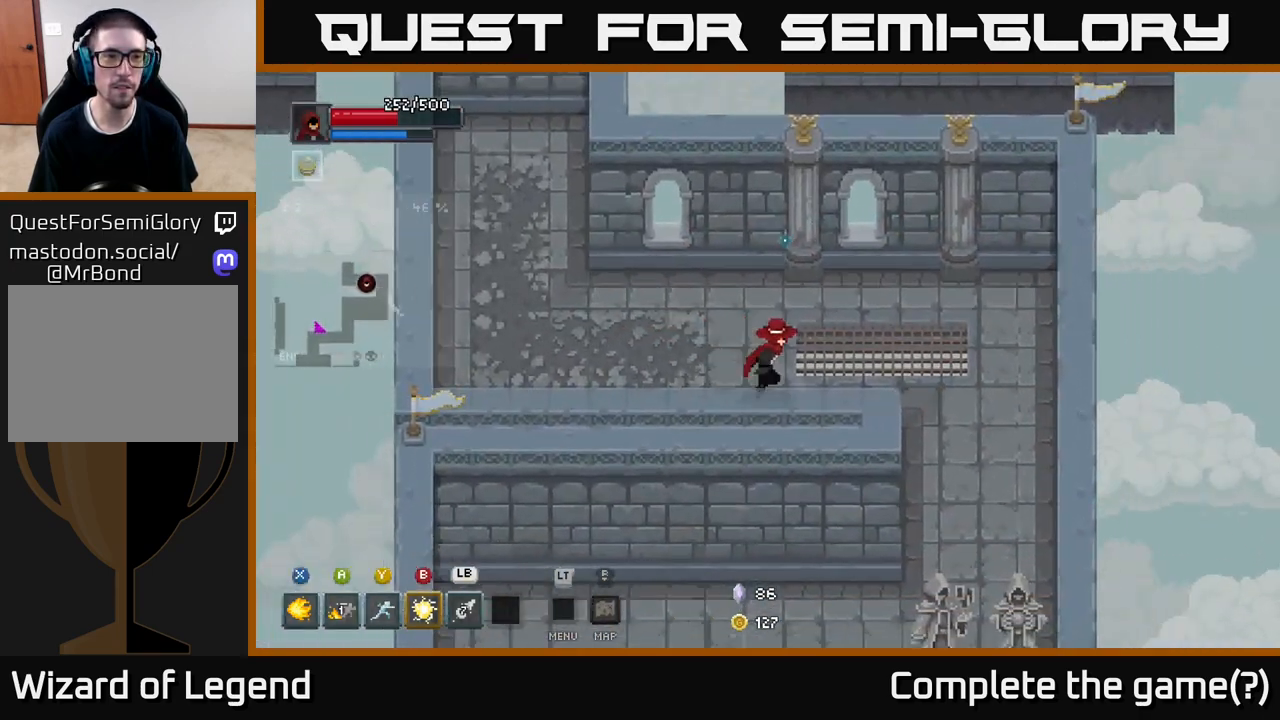
{"buttons": [], "left_stick": "down", "right_stick": "center", "events": [[167, "left_stick", "down-right"], [367, "left_stick", "down"]]}
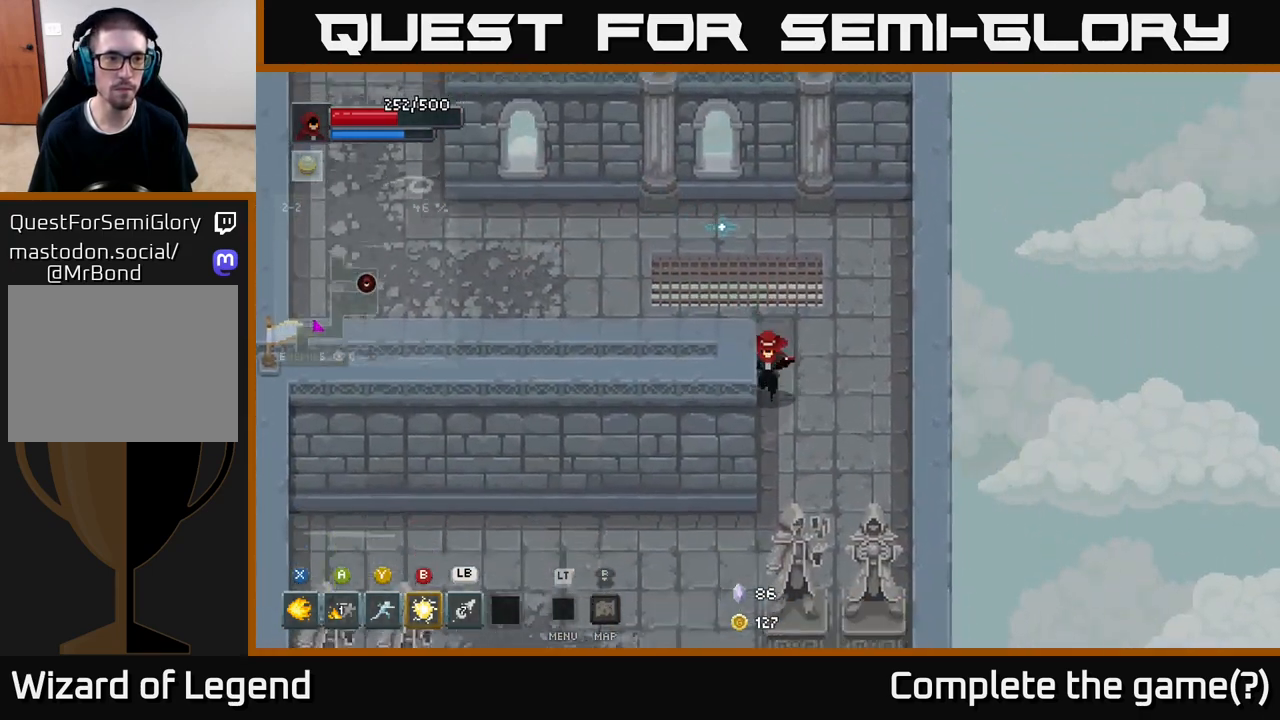
{"buttons": [], "left_stick": "down-left", "right_stick": "center", "events": [[283, "left_stick", "down-left"]]}
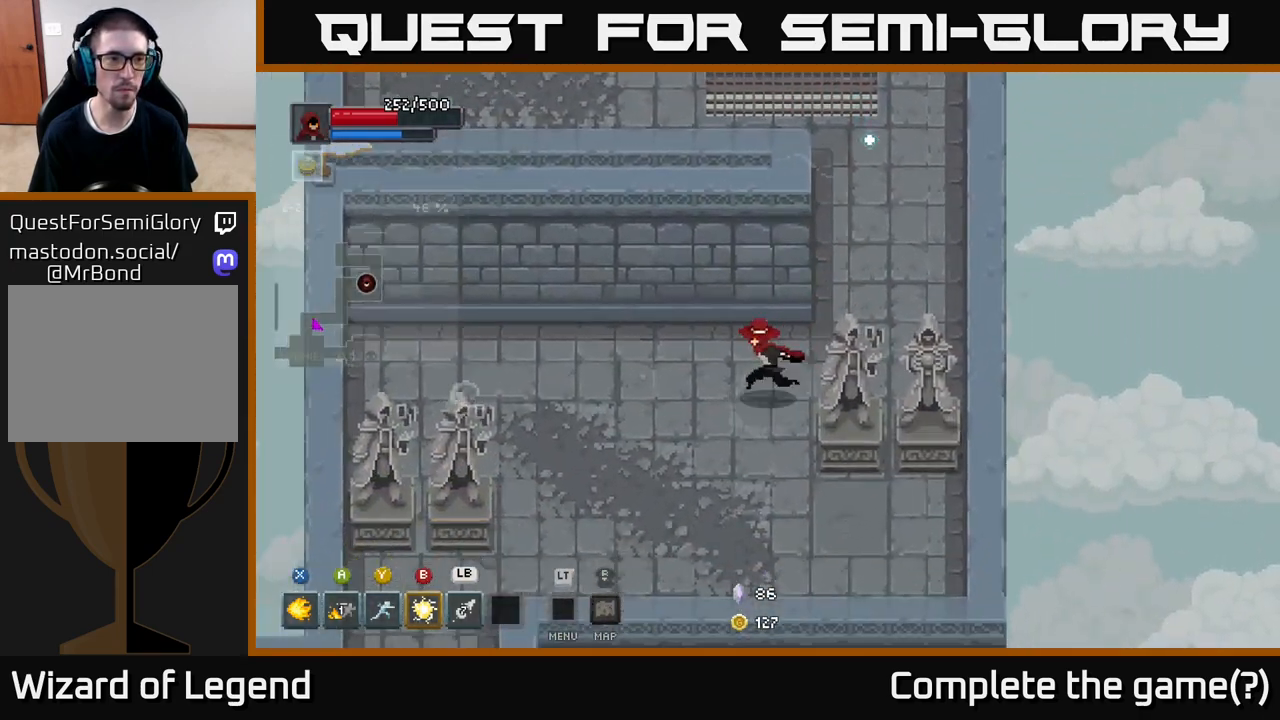
{"buttons": [], "left_stick": "down-left", "right_stick": "center", "events": []}
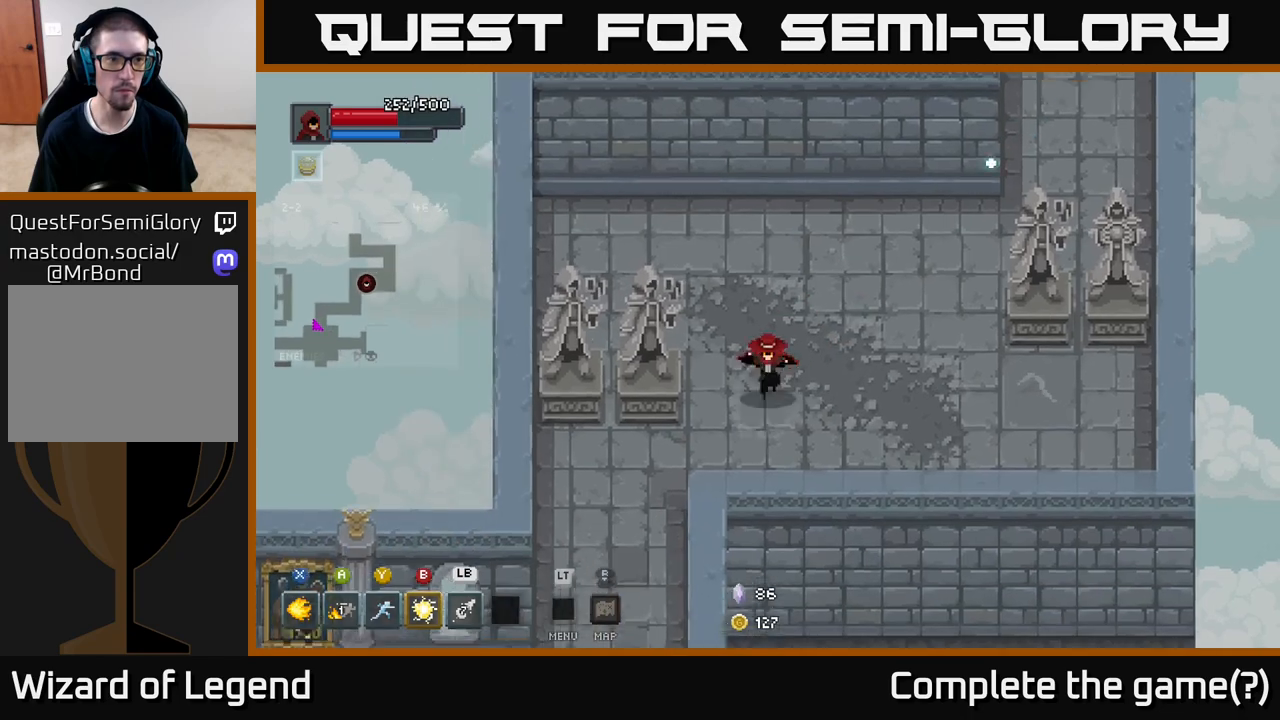
{"buttons": [], "left_stick": "center", "right_stick": "center", "events": [[33, "left_stick", "center"], [117, "L2", "down"], [217, "L2", "up"]]}
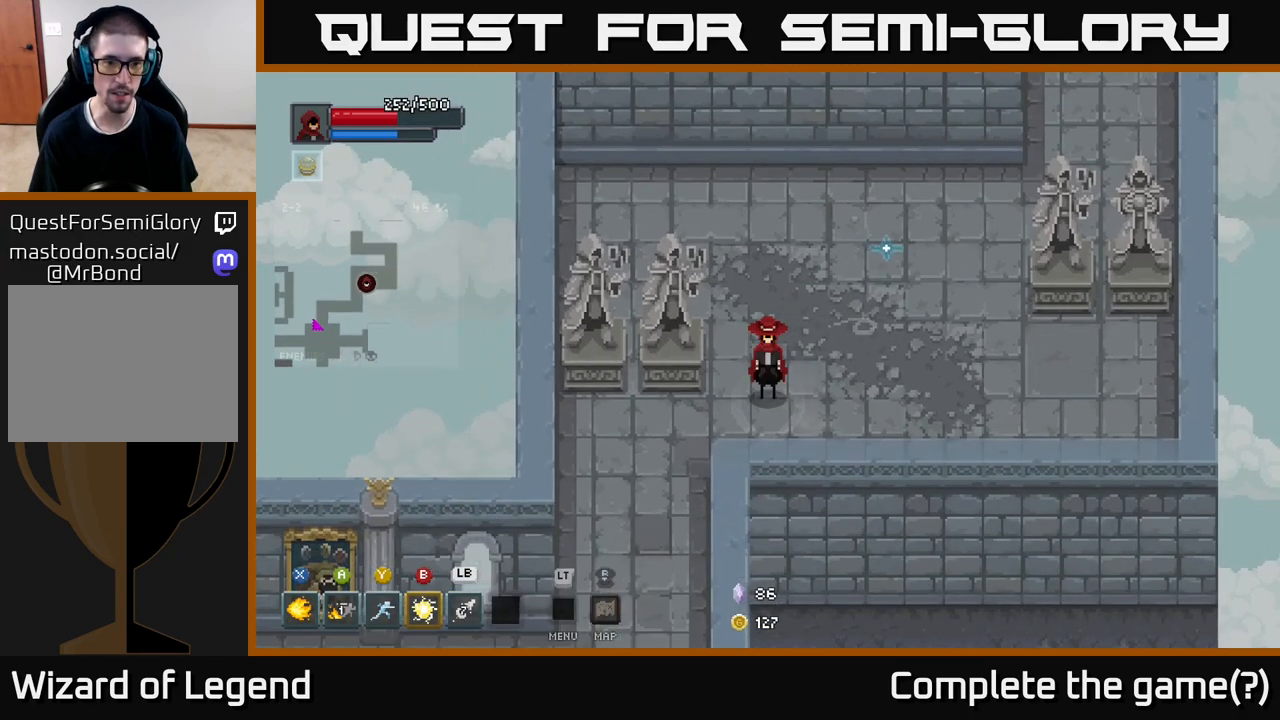
{"buttons": ["DPAD_DOWN"], "left_stick": "center", "right_stick": "center", "events": [[50, "L2", "down"], [150, "L2", "up"], [417, "DPAD_DOWN", "down"]]}
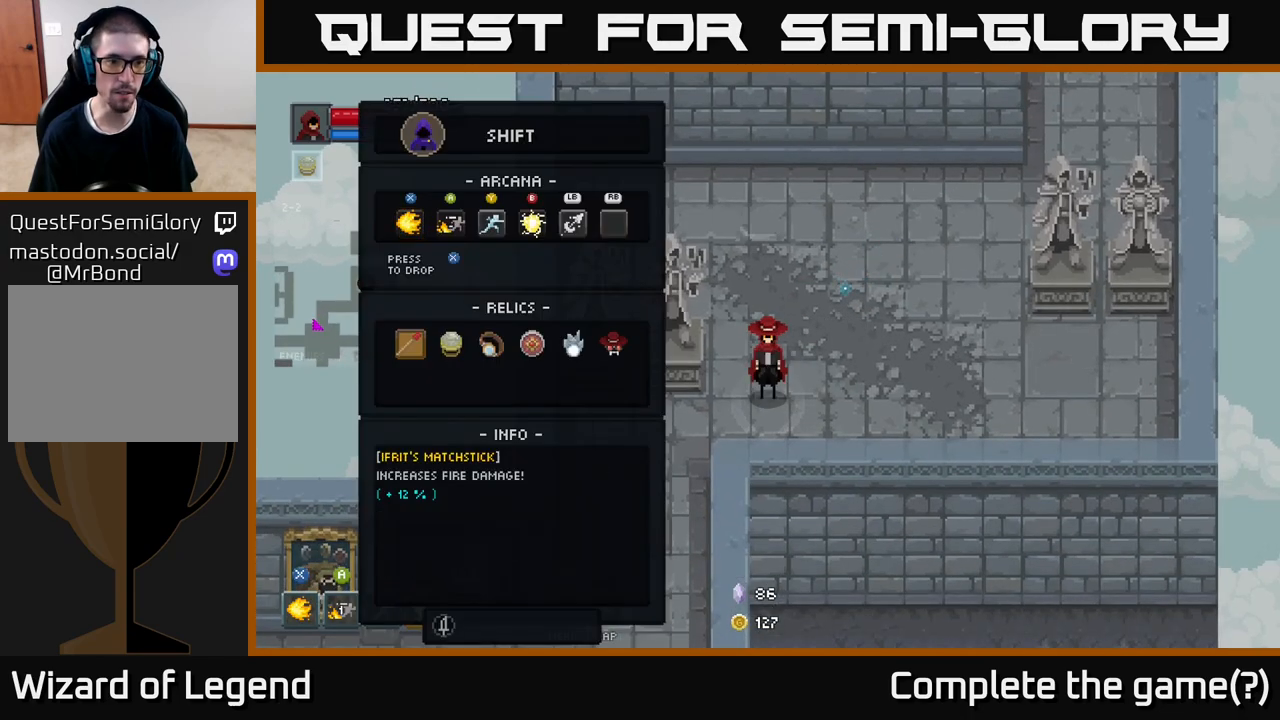
{"buttons": [], "left_stick": "center", "right_stick": "center", "events": [[17, "DPAD_DOWN", "up"], [183, "DPAD_RIGHT", "down"], [267, "DPAD_RIGHT", "up"]]}
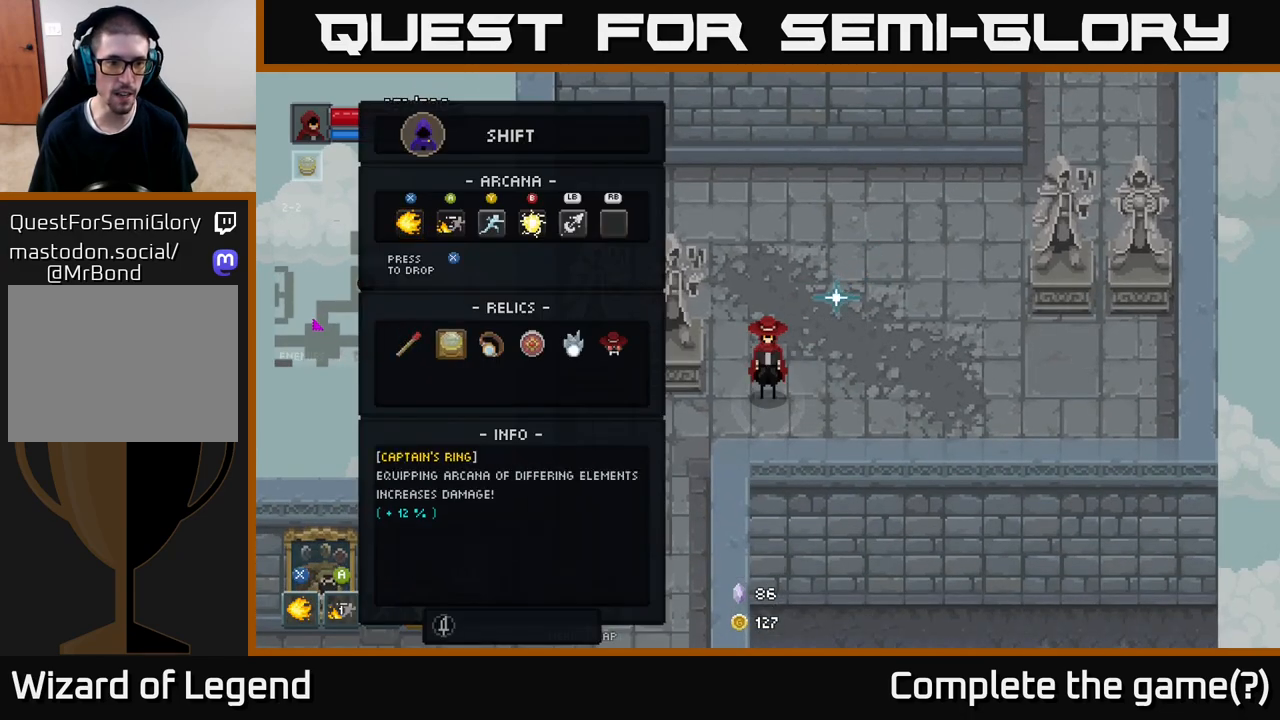
{"buttons": [], "left_stick": "center", "right_stick": "center", "events": []}